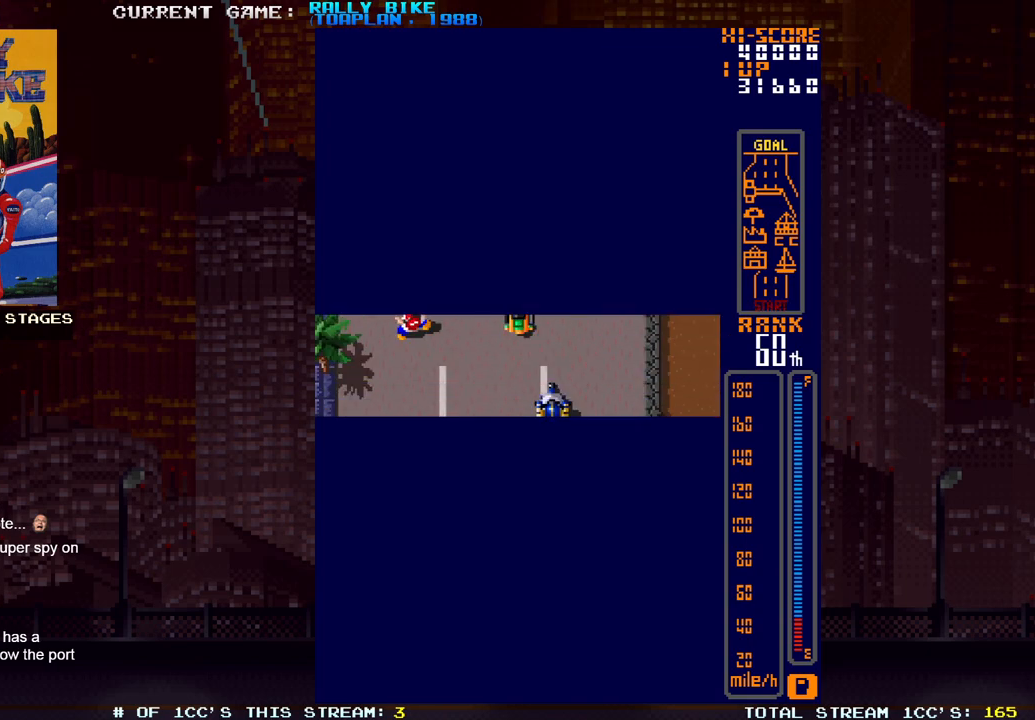
Gameplay with a controller (PlayStation layout); each line is a JSON object with the inputs held at the frame after it. "events" lists button and stick changes between this image and that frame as [ms after this image, input, new state], when the widget could be followed in between. Not read: L3 R3 left_stick right_stick.
{"buttons": ["CROSS", "L2"], "events": [[200, "CROSS", "down"], [234, "L2", "down"]]}
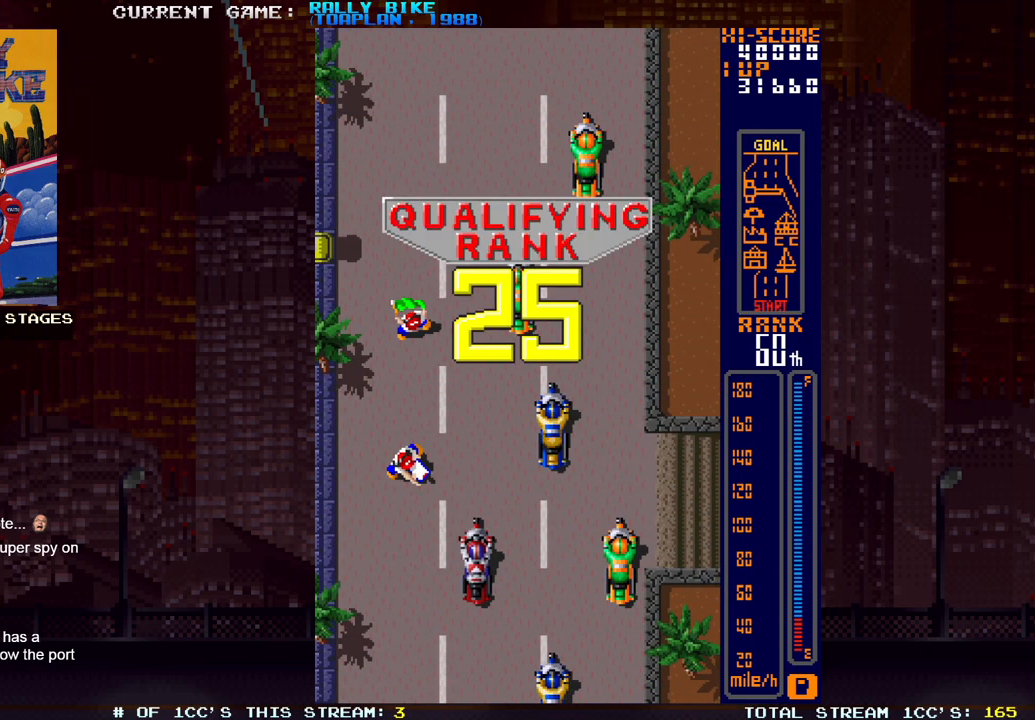
{"buttons": ["CROSS", "L2"], "events": []}
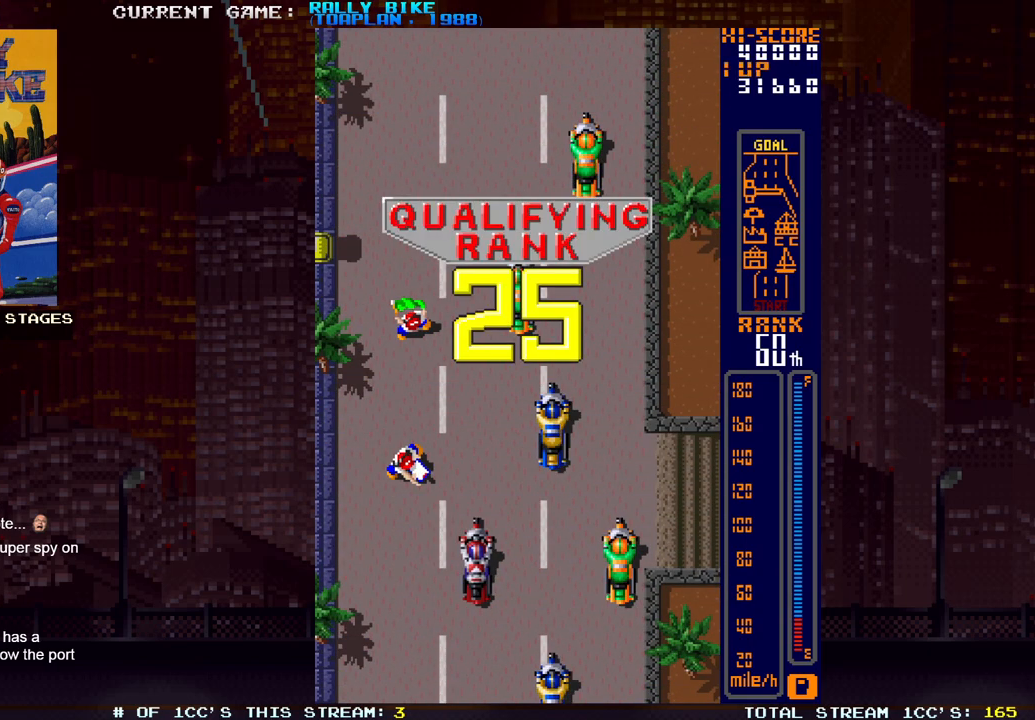
{"buttons": [], "events": [[84, "CROSS", "up"], [84, "L2", "up"]]}
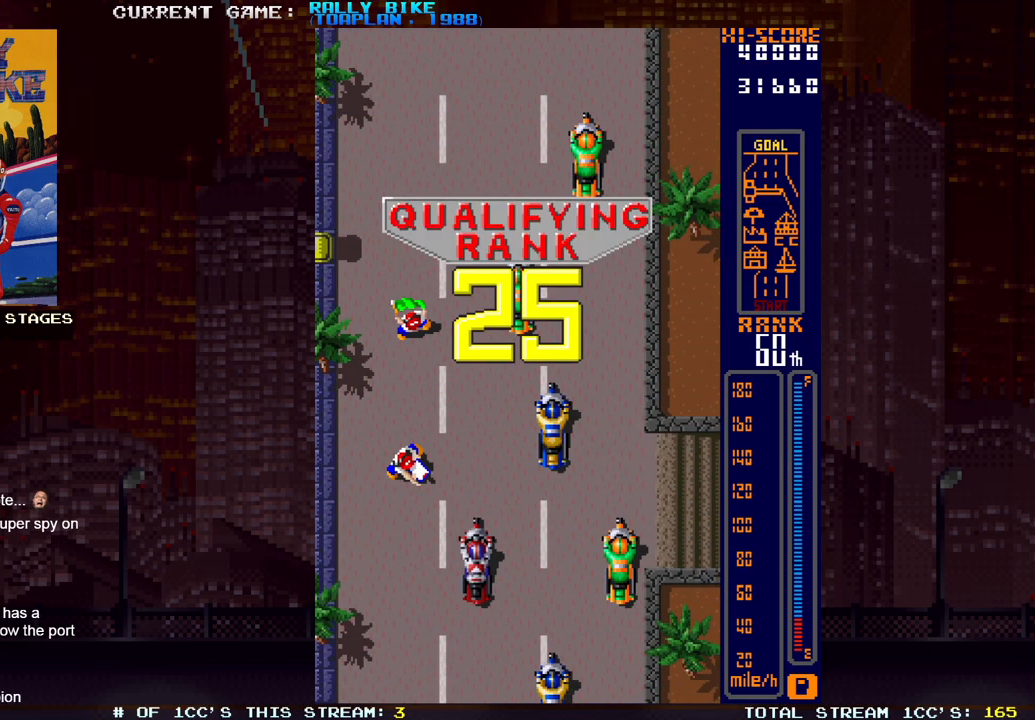
{"buttons": ["CROSS"], "events": [[400, "CROSS", "down"]]}
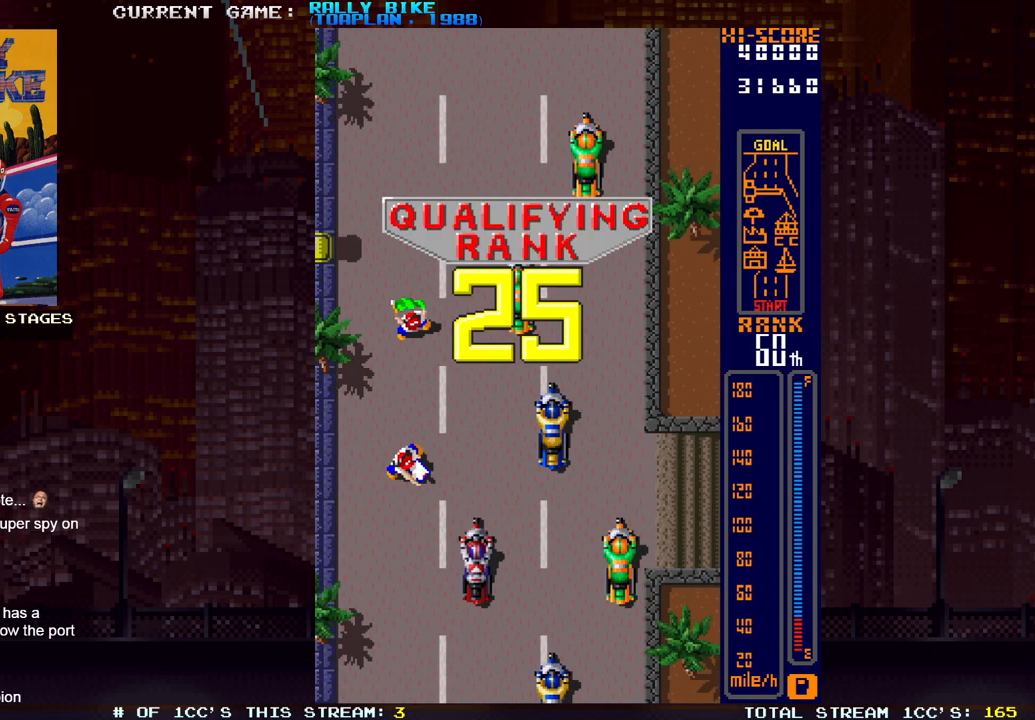
{"buttons": ["CROSS", "L2"], "events": [[217, "CROSS", "up"], [351, "CROSS", "down"], [467, "L2", "down"]]}
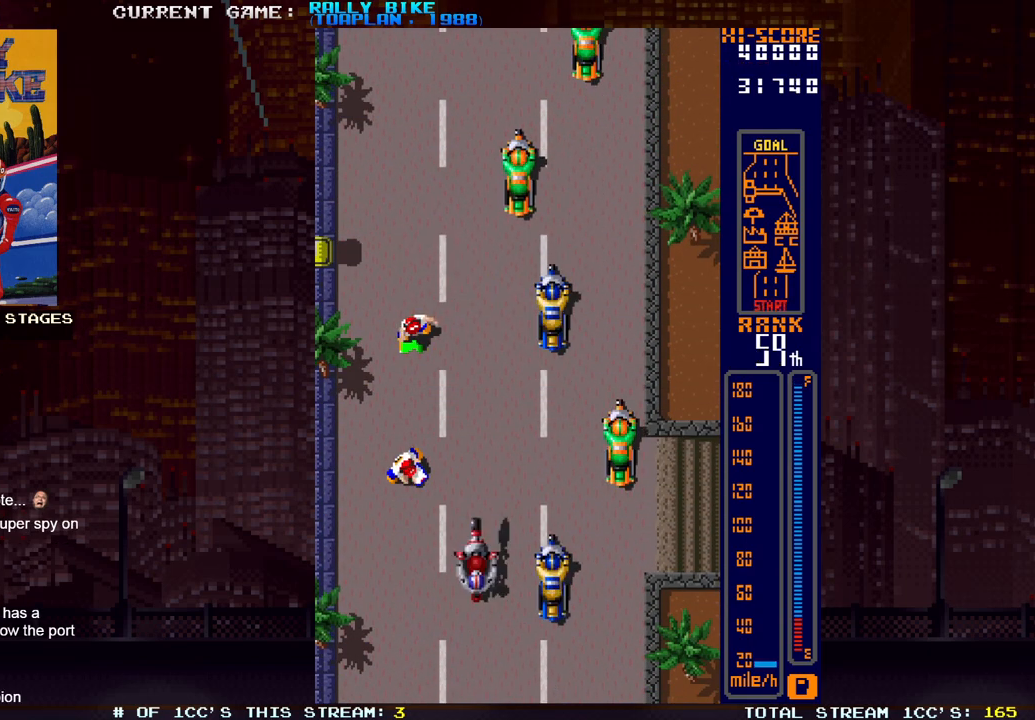
{"buttons": ["CROSS", "L2"], "events": []}
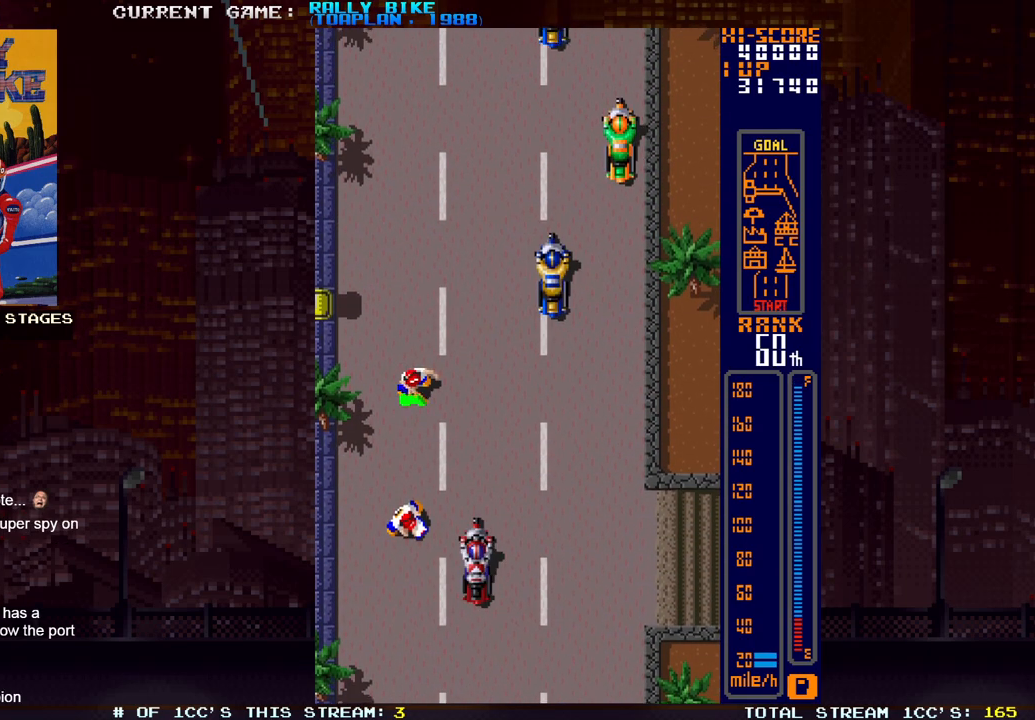
{"buttons": ["CROSS", "L2"], "events": []}
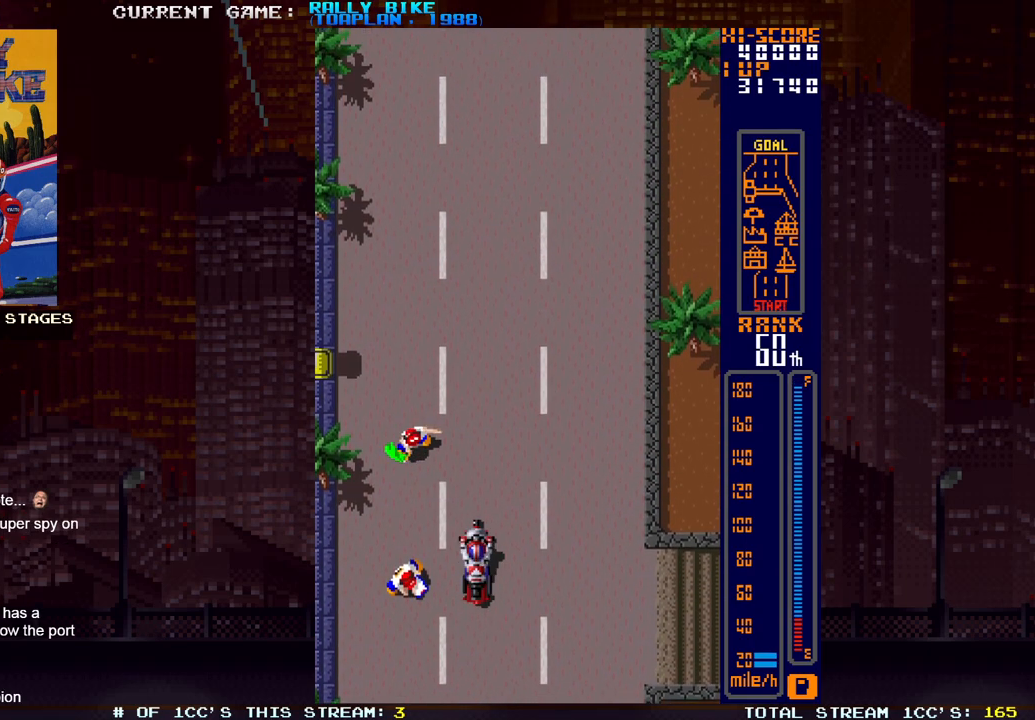
{"buttons": ["CROSS", "L2"], "events": []}
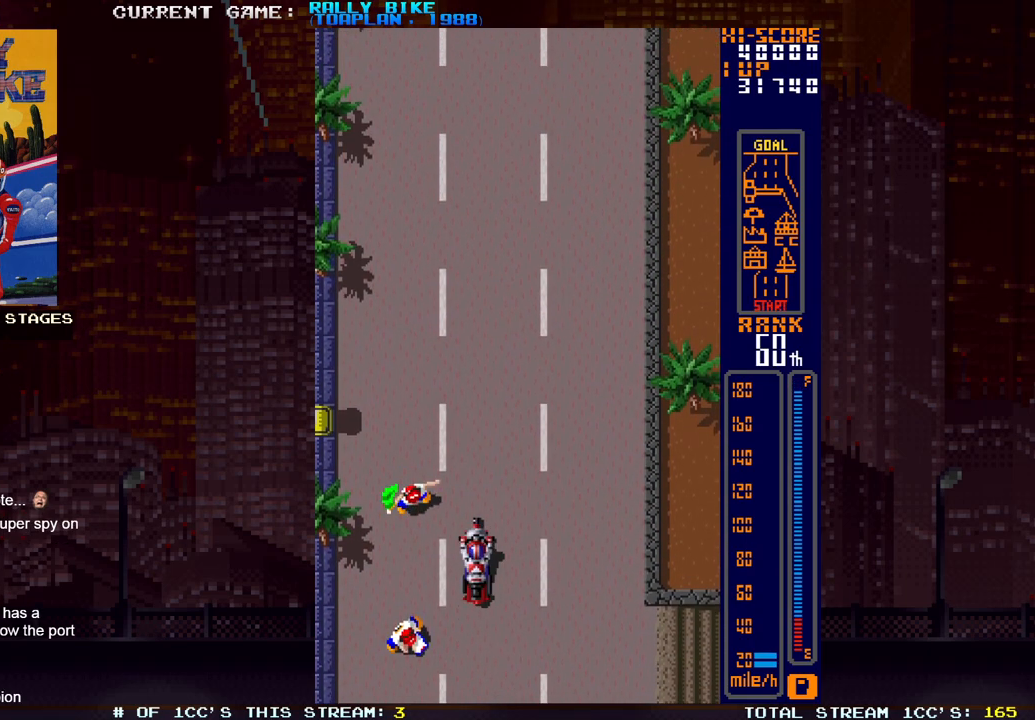
{"buttons": ["CROSS", "L2"], "events": []}
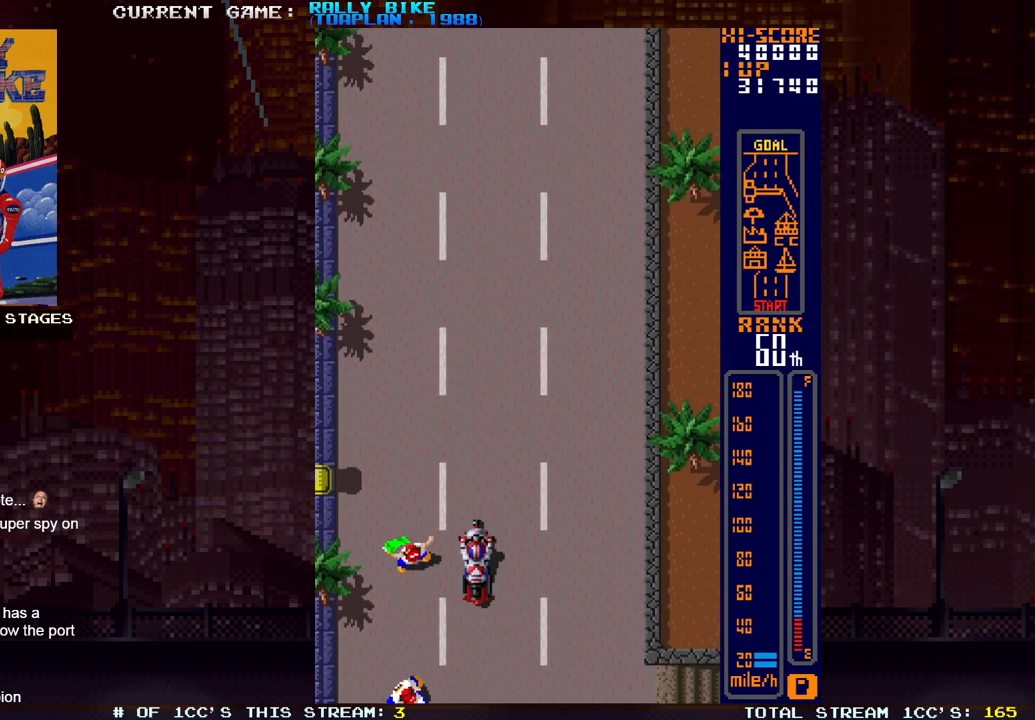
{"buttons": ["CROSS", "L2"], "events": []}
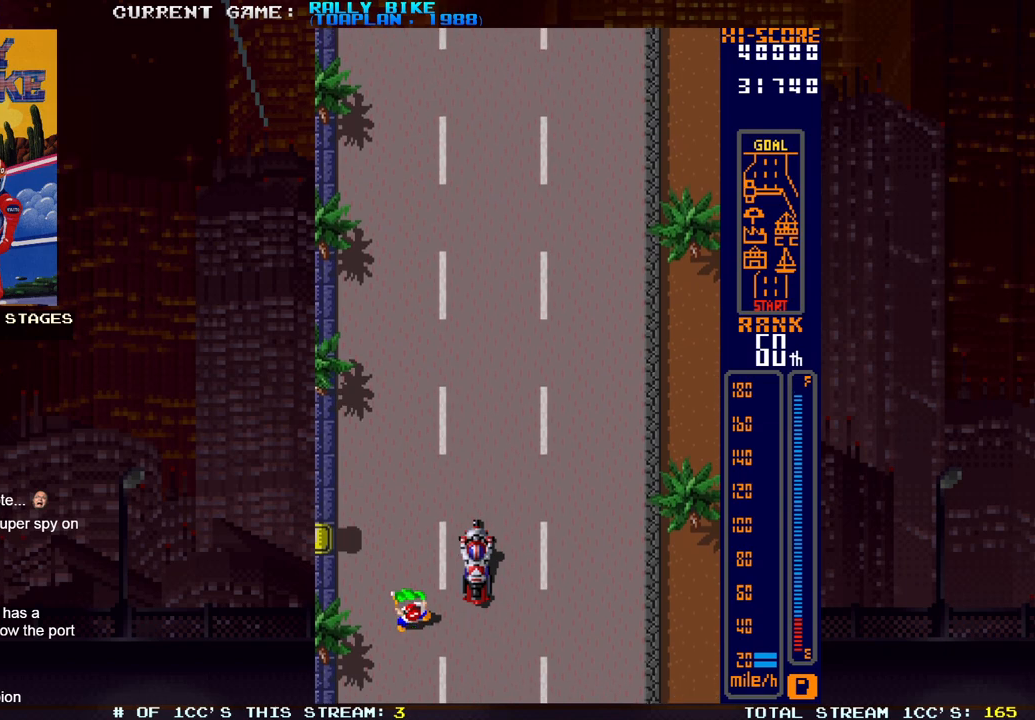
{"buttons": ["SQUARE", "R2"], "events": [[351, "R2", "down"], [367, "L2", "up"], [401, "CROSS", "up"], [401, "SQUARE", "down"]]}
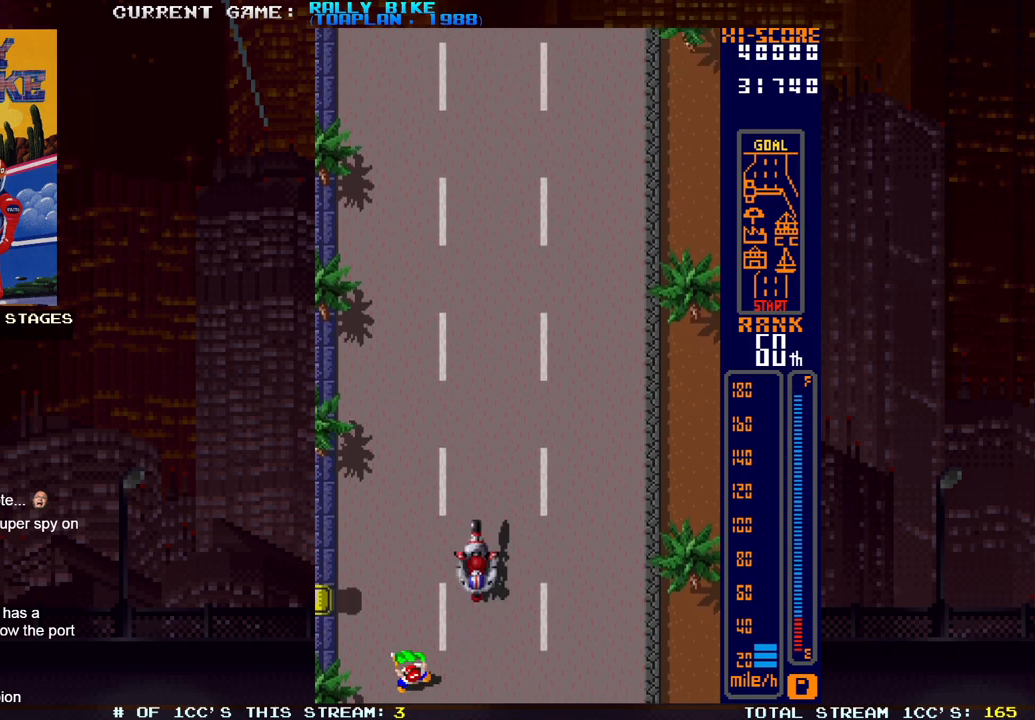
{"buttons": ["SQUARE", "R2"], "events": [[133, "DPAD_RIGHT", "down"], [300, "DPAD_RIGHT", "up"]]}
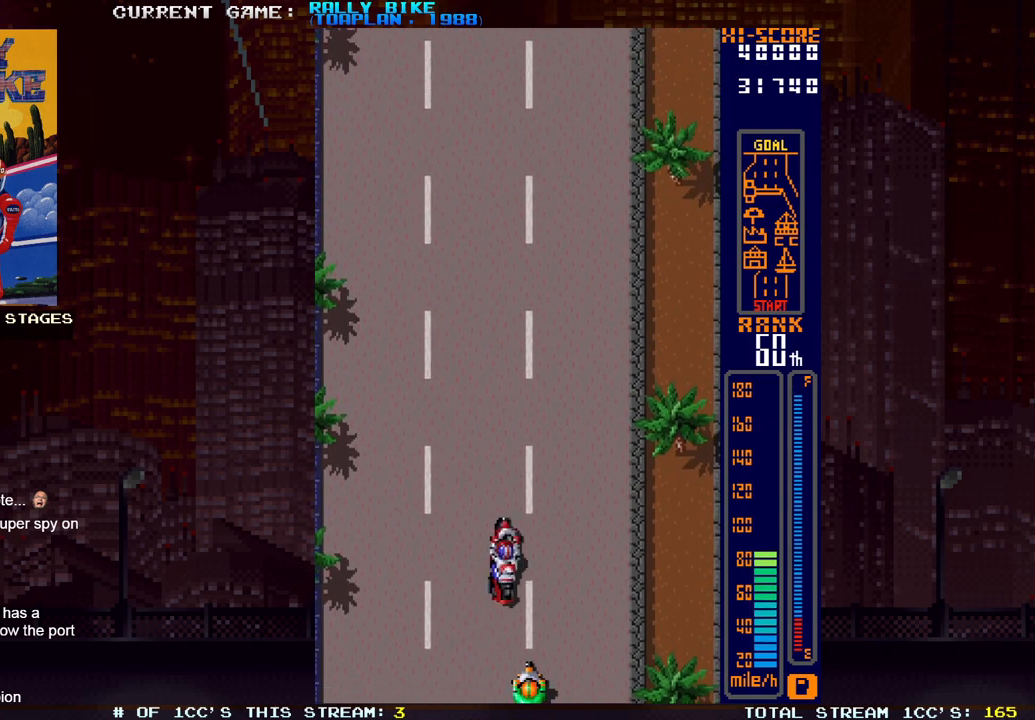
{"buttons": ["SQUARE", "R2"], "events": []}
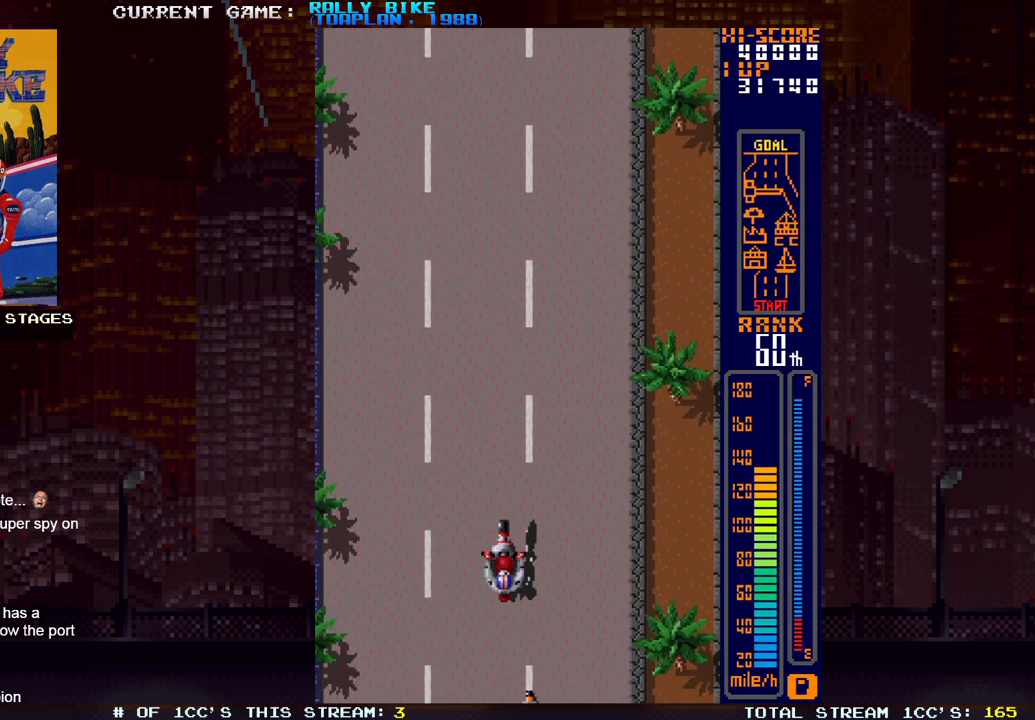
{"buttons": ["SQUARE", "R2"], "events": [[134, "DPAD_LEFT", "down"], [317, "DPAD_LEFT", "up"]]}
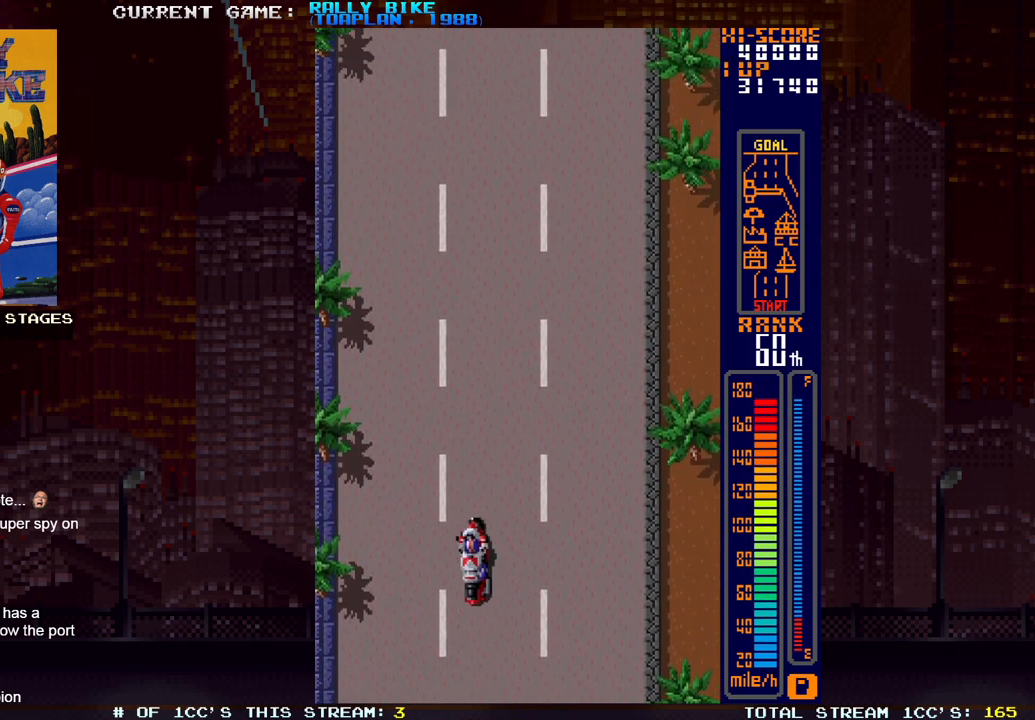
{"buttons": ["SQUARE", "R2"], "events": []}
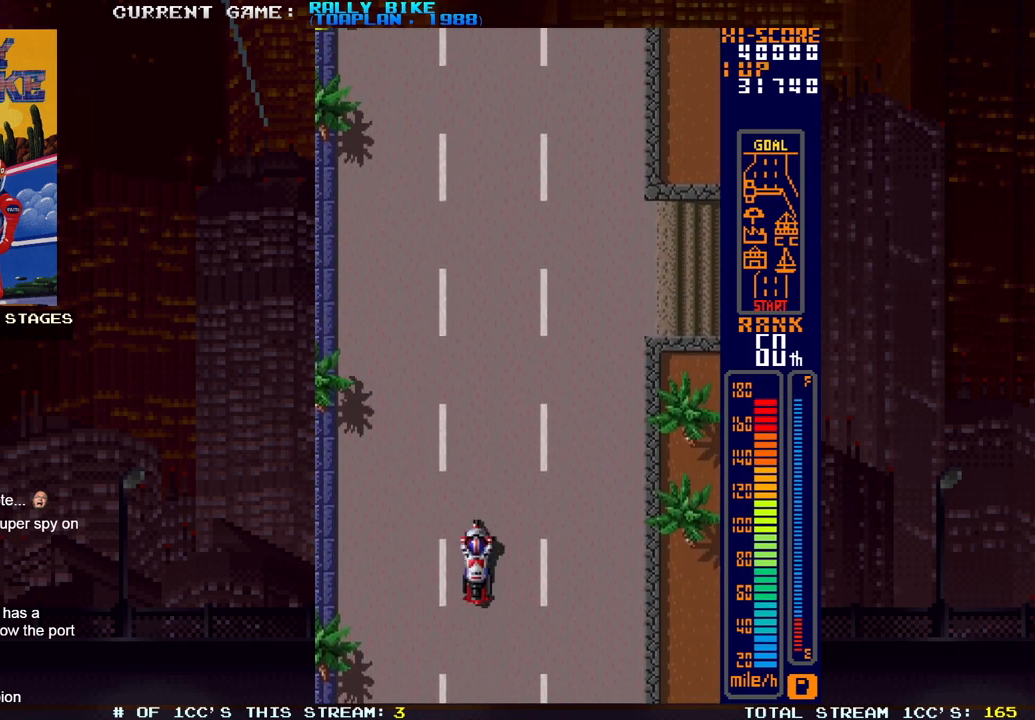
{"buttons": ["SQUARE", "R2"], "events": [[284, "DPAD_LEFT", "down"], [400, "DPAD_LEFT", "up"]]}
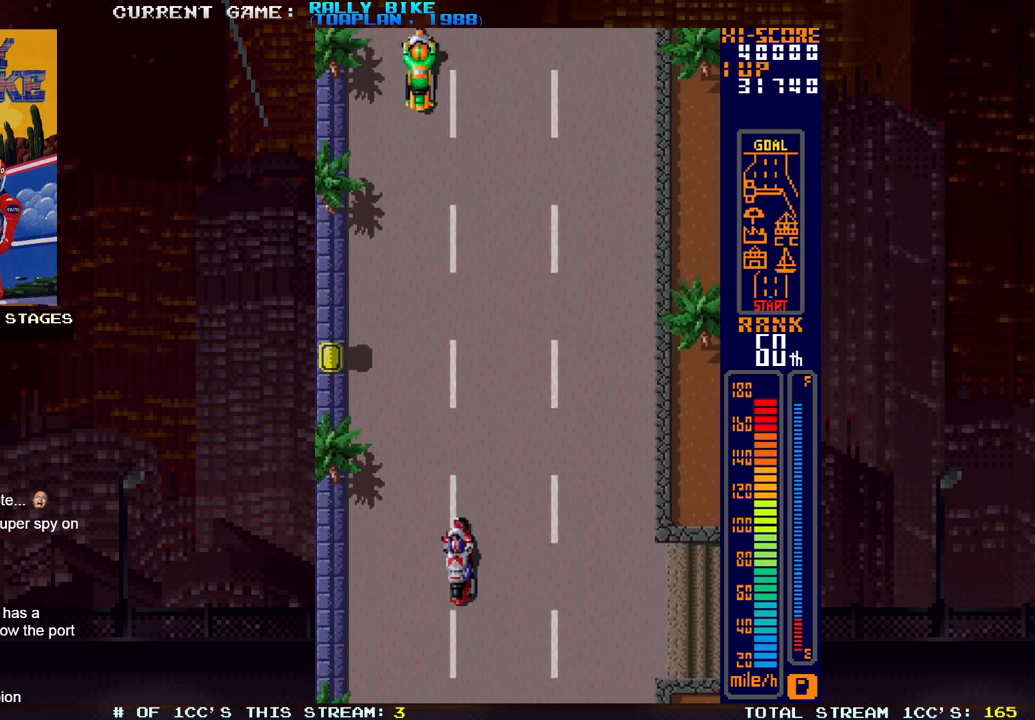
{"buttons": ["SQUARE", "R2"], "events": []}
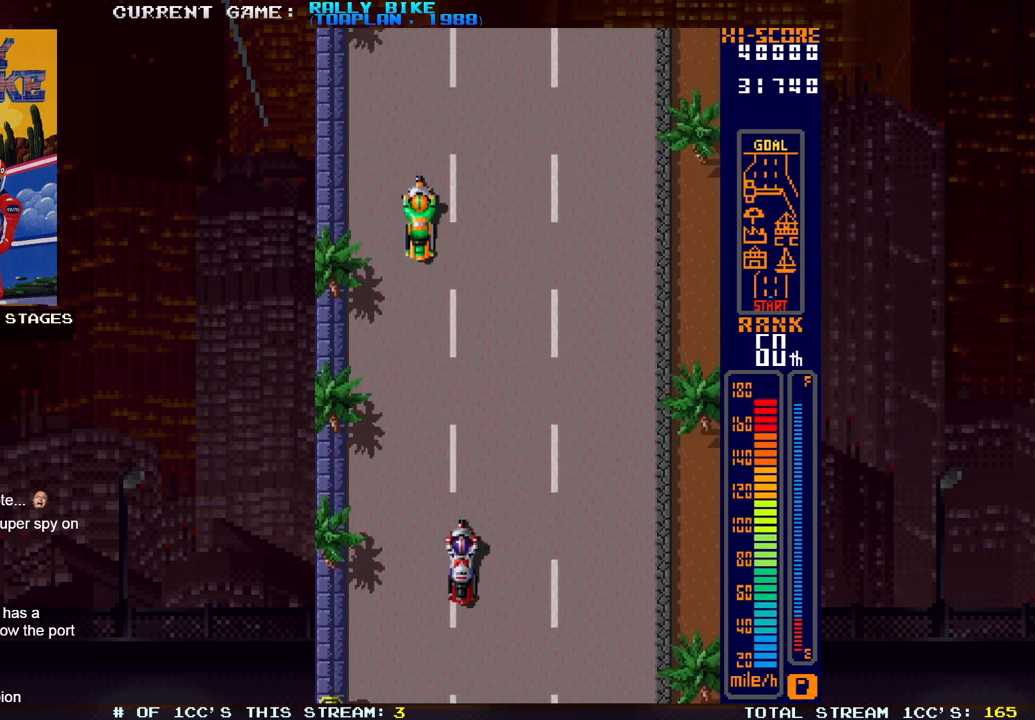
{"buttons": ["SQUARE", "R2", "DPAD_RIGHT"], "events": [[350, "DPAD_RIGHT", "down"]]}
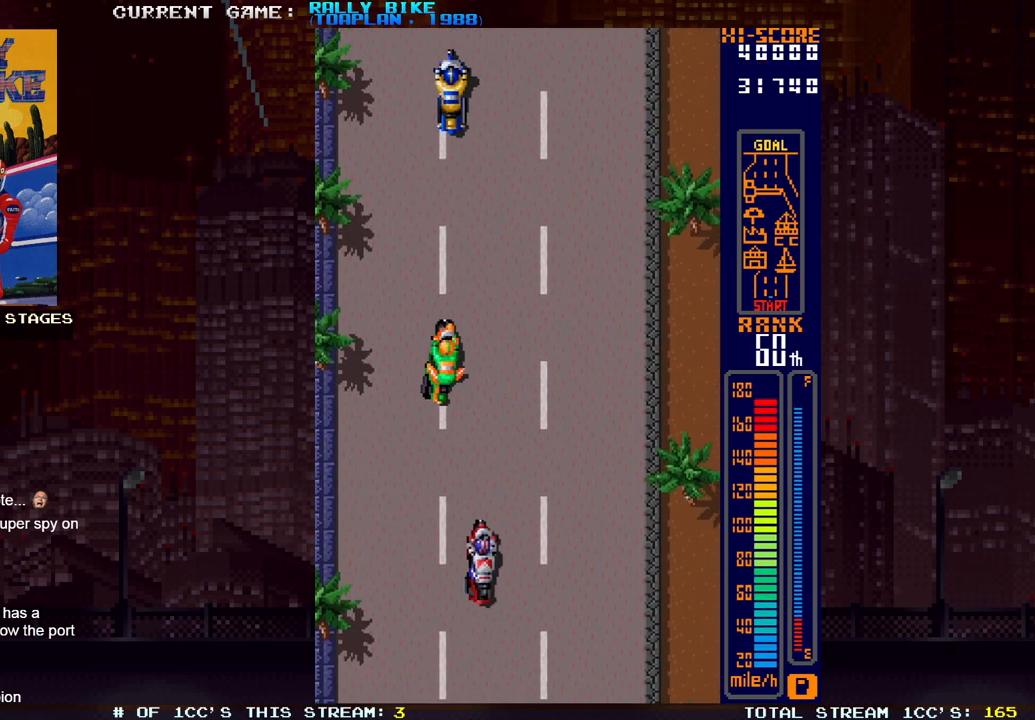
{"buttons": ["SQUARE", "R2"], "events": [[333, "DPAD_RIGHT", "up"]]}
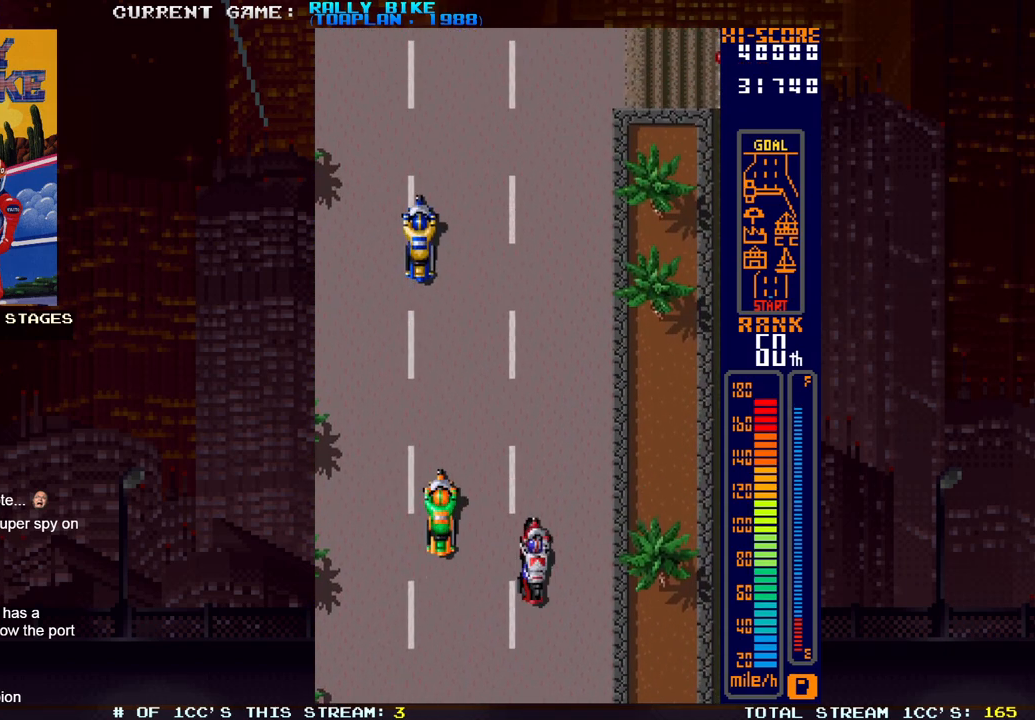
{"buttons": ["SQUARE", "R2", "DPAD_RIGHT"], "events": [[117, "DPAD_LEFT", "down"], [234, "DPAD_LEFT", "up"], [450, "DPAD_RIGHT", "down"]]}
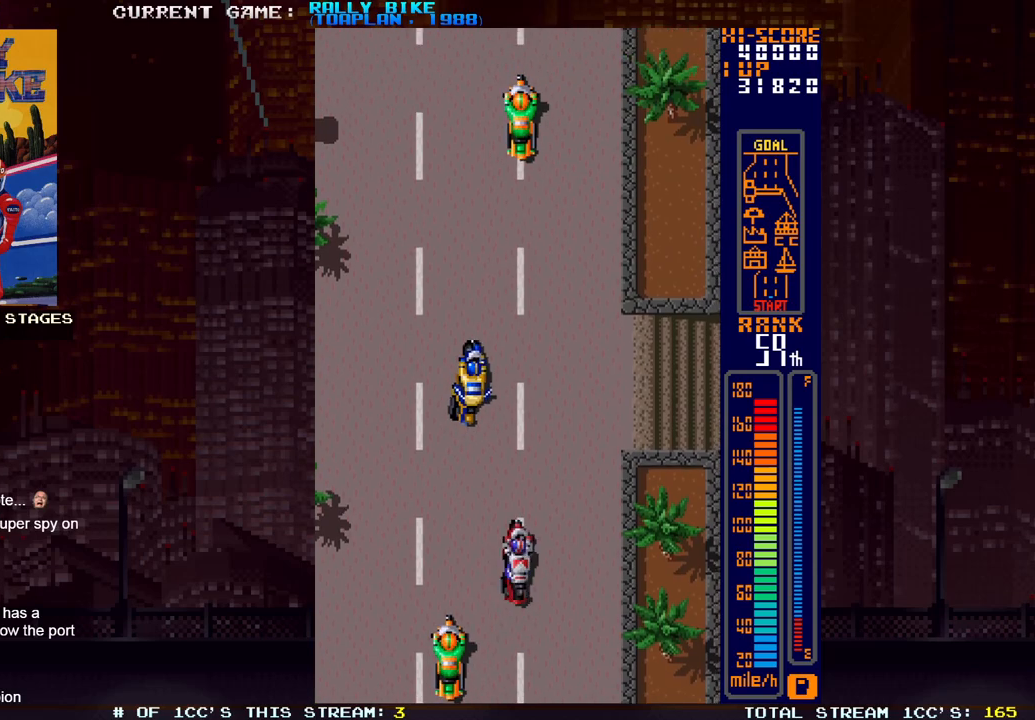
{"buttons": ["SQUARE", "R2"], "events": [[266, "DPAD_RIGHT", "up"]]}
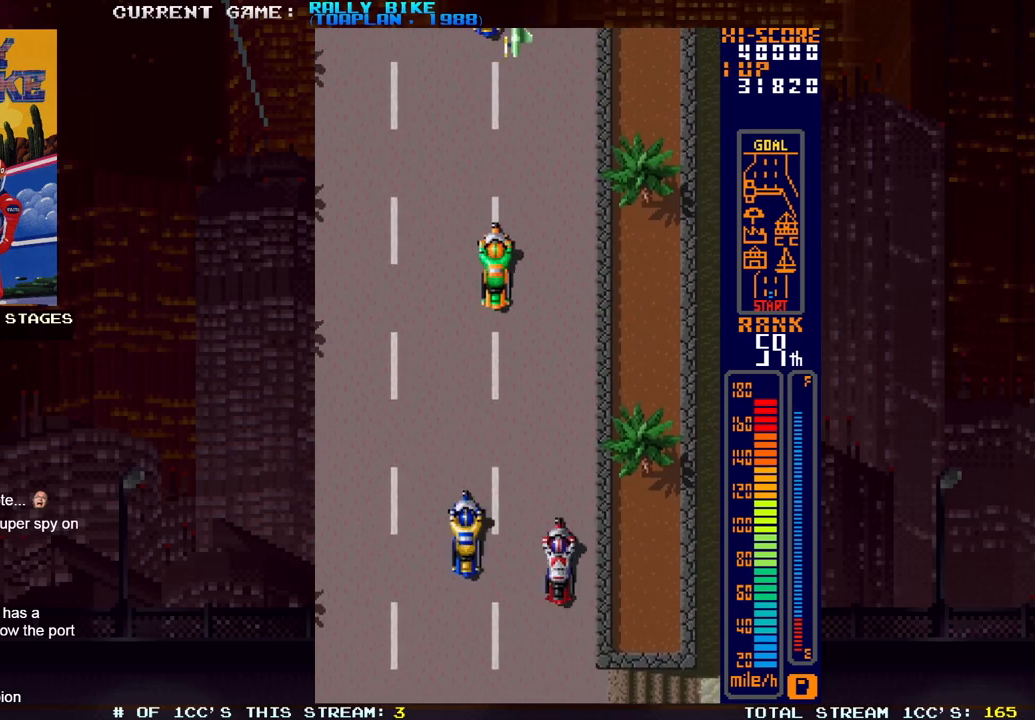
{"buttons": ["SQUARE", "R2", "DPAD_LEFT"], "events": [[184, "DPAD_LEFT", "down"]]}
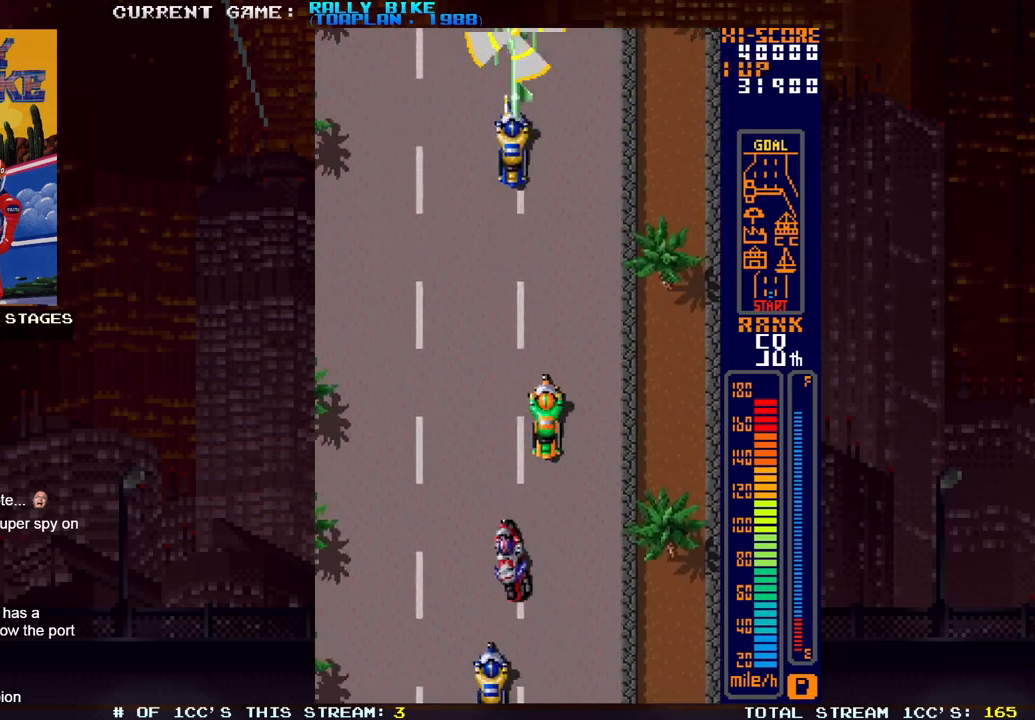
{"buttons": ["SQUARE", "R2"], "events": [[483, "DPAD_LEFT", "up"]]}
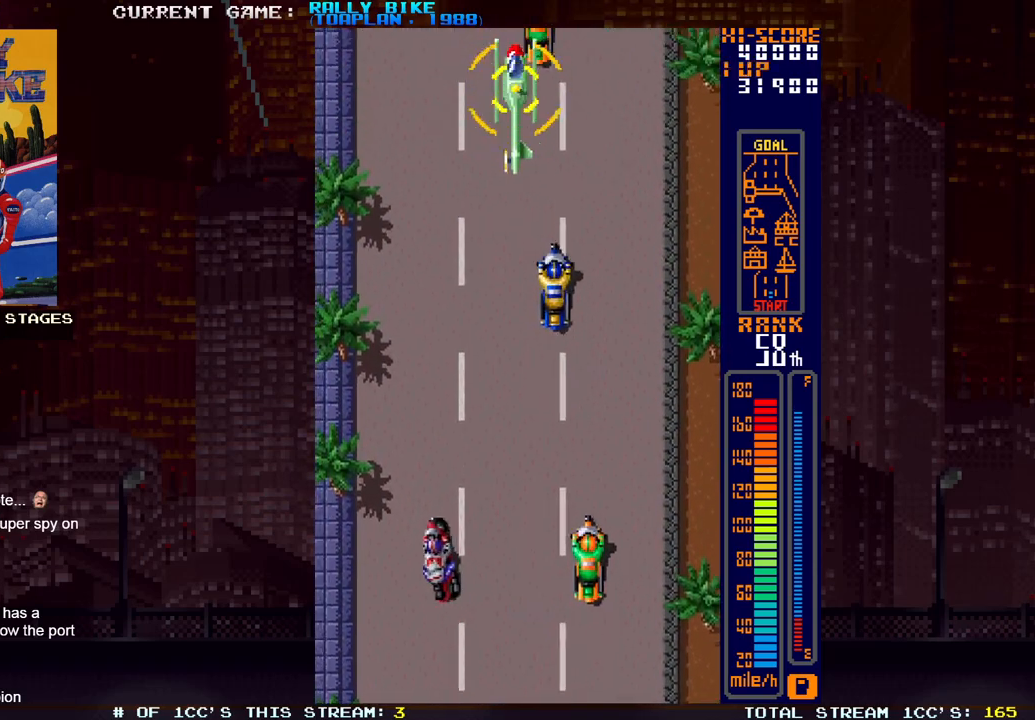
{"buttons": ["SQUARE", "R2"], "events": [[334, "DPAD_LEFT", "down"], [434, "DPAD_LEFT", "up"]]}
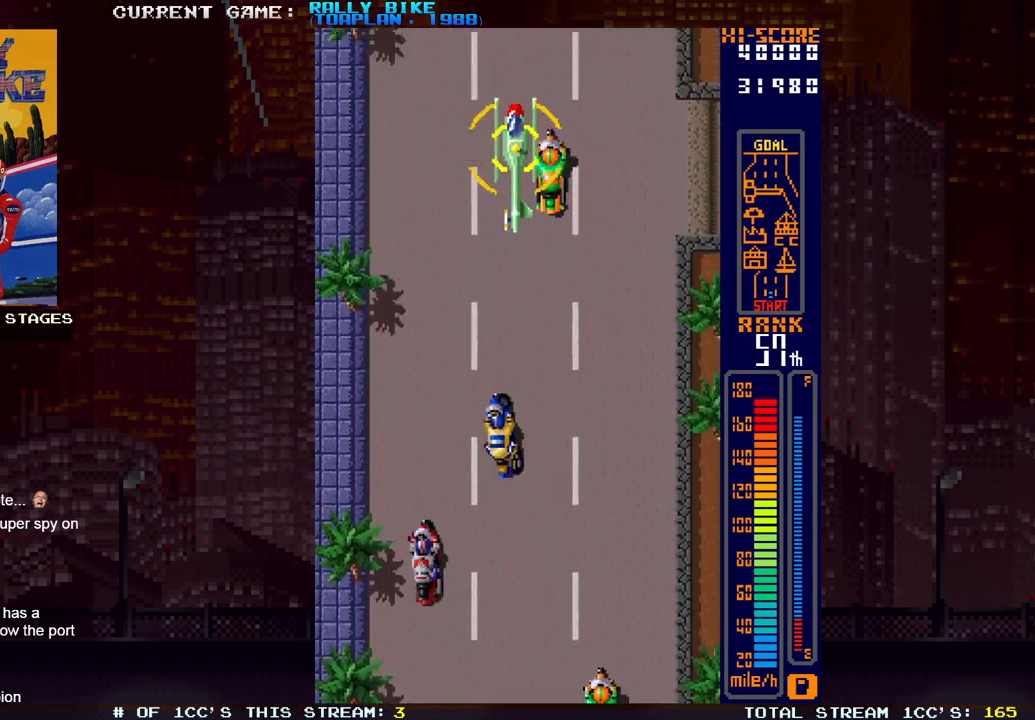
{"buttons": ["DPAD_RIGHT"], "events": [[483, "R2", "up"], [500, "DPAD_RIGHT", "down"], [500, "SQUARE", "up"]]}
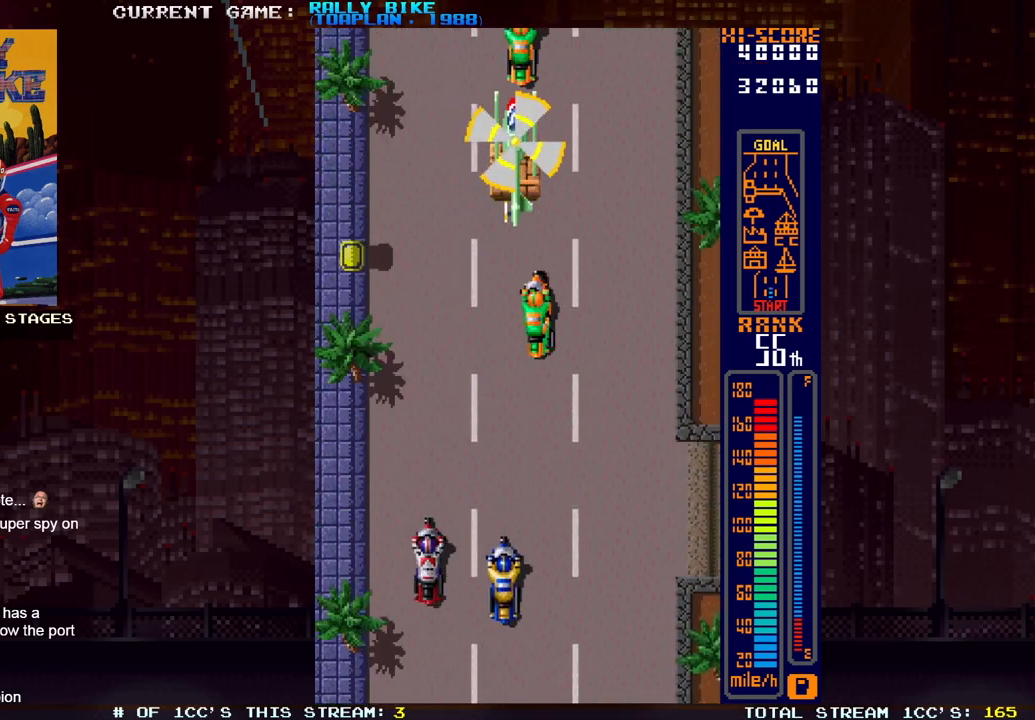
{"buttons": ["SQUARE", "R2", "DPAD_RIGHT"], "events": [[167, "SQUARE", "down"], [217, "R2", "down"]]}
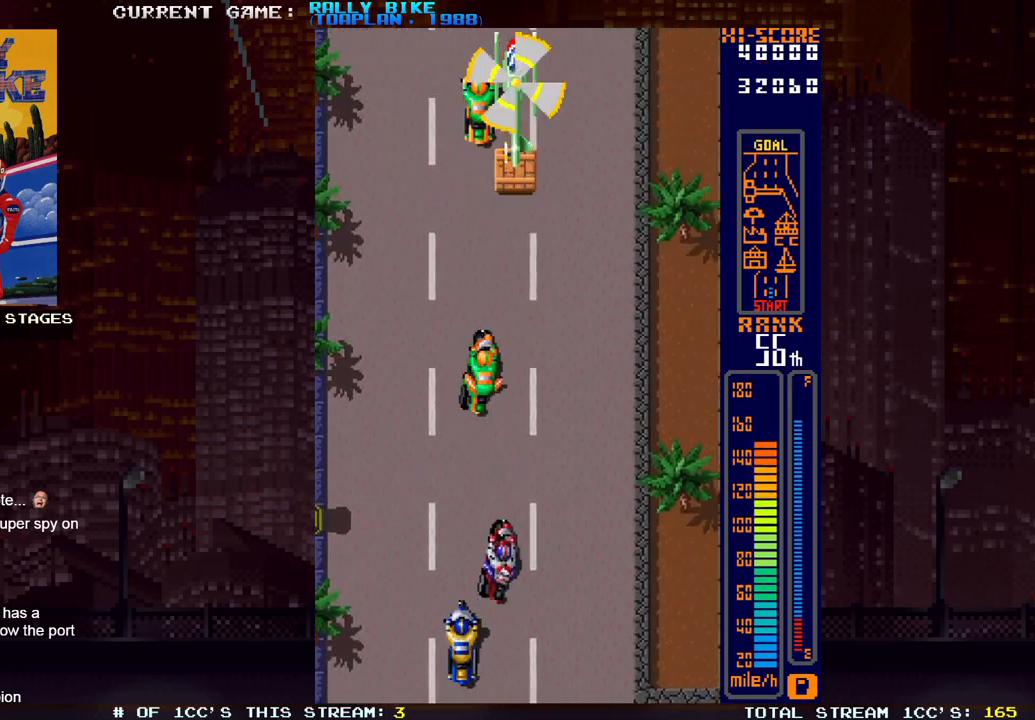
{"buttons": ["SQUARE", "R2"], "events": [[350, "DPAD_RIGHT", "up"]]}
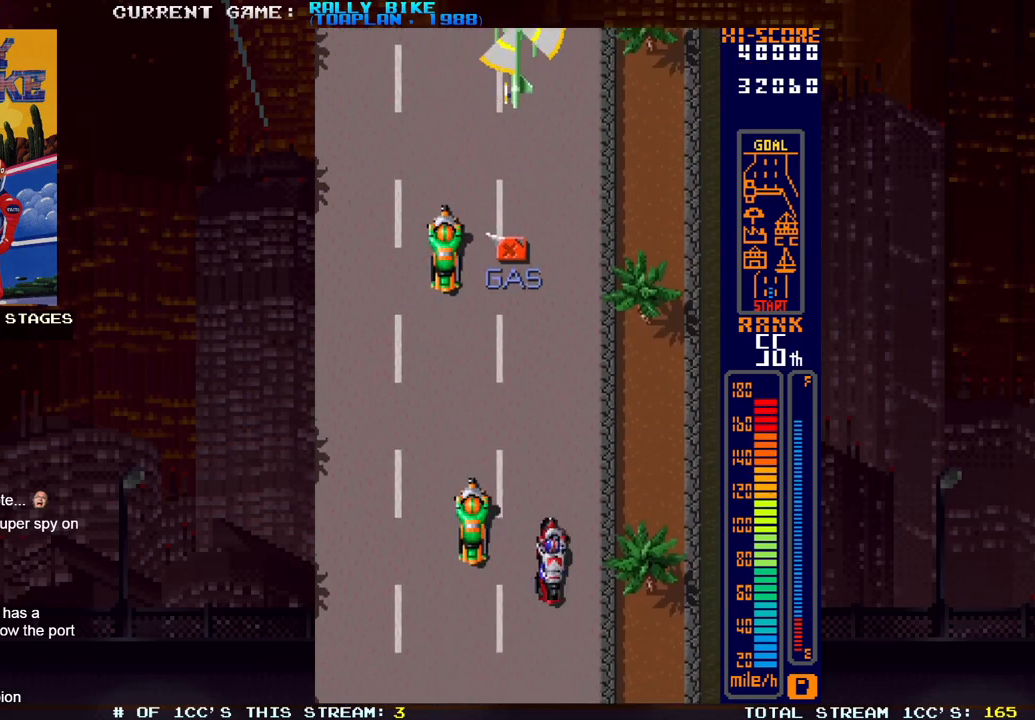
{"buttons": ["SQUARE", "R2", "DPAD_RIGHT"], "events": [[234, "DPAD_LEFT", "down"], [334, "DPAD_LEFT", "up"], [501, "DPAD_RIGHT", "down"]]}
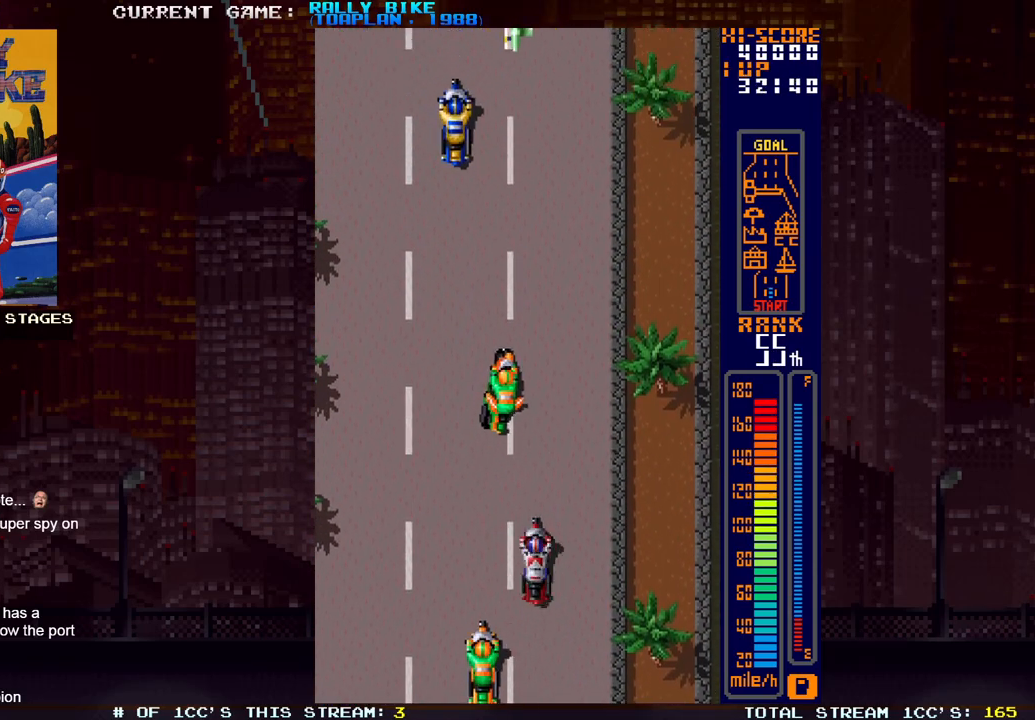
{"buttons": ["SQUARE", "R2"], "events": [[200, "DPAD_RIGHT", "up"]]}
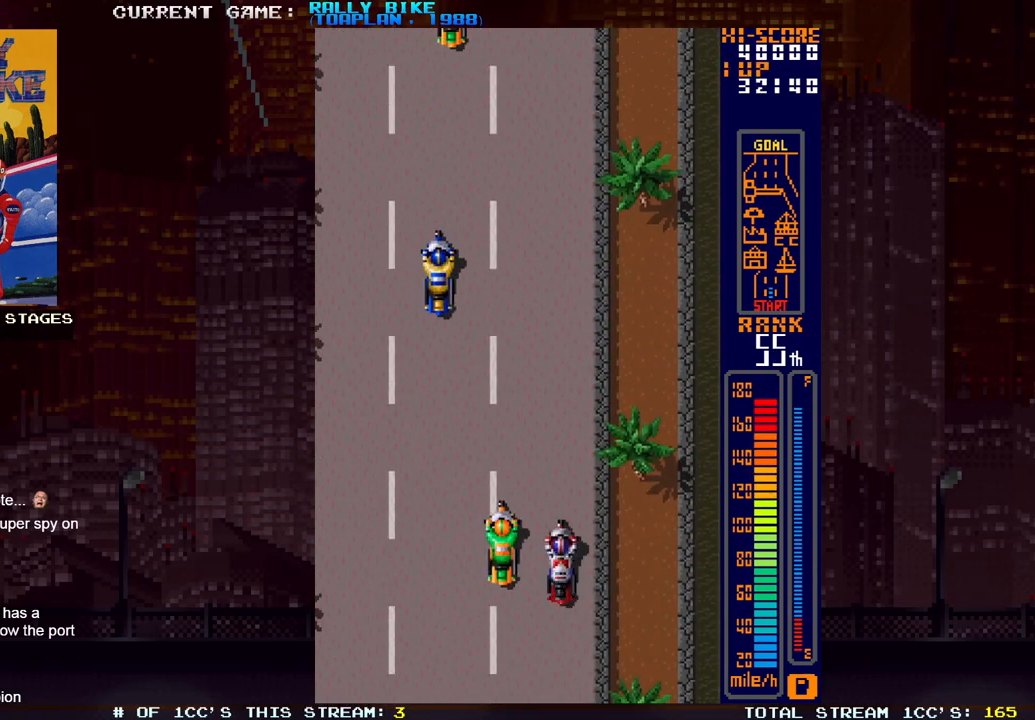
{"buttons": ["DPAD_LEFT"], "events": [[167, "DPAD_LEFT", "down"], [434, "R2", "up"], [434, "SQUARE", "up"]]}